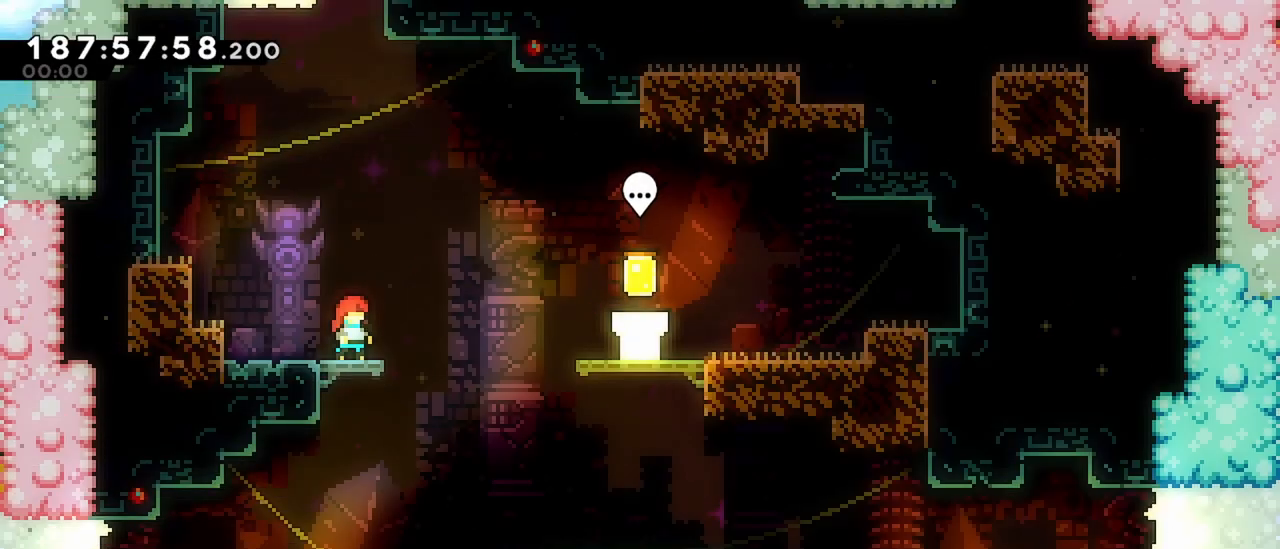
Gameplay with keyboard; each line is a JSON object with the keys held at the frame after it. "events" lists presses ("down") and releases ("up") of "dash", "demo", "down", "grab", "jump", "jump2", "left", "menu", "right" and "up" between this image and that frame as [ms after this image, input, new state], when the widget could be followed in between. No other keys are recorded. Mouse input is not recorded. Key names are as the overlay labels them; some are game actions (e.g. jump) rather than physical keys.
{"keys": ["right"], "events": [[233, "right", "down"], [283, "jump", "down"], [467, "jump", "up"]]}
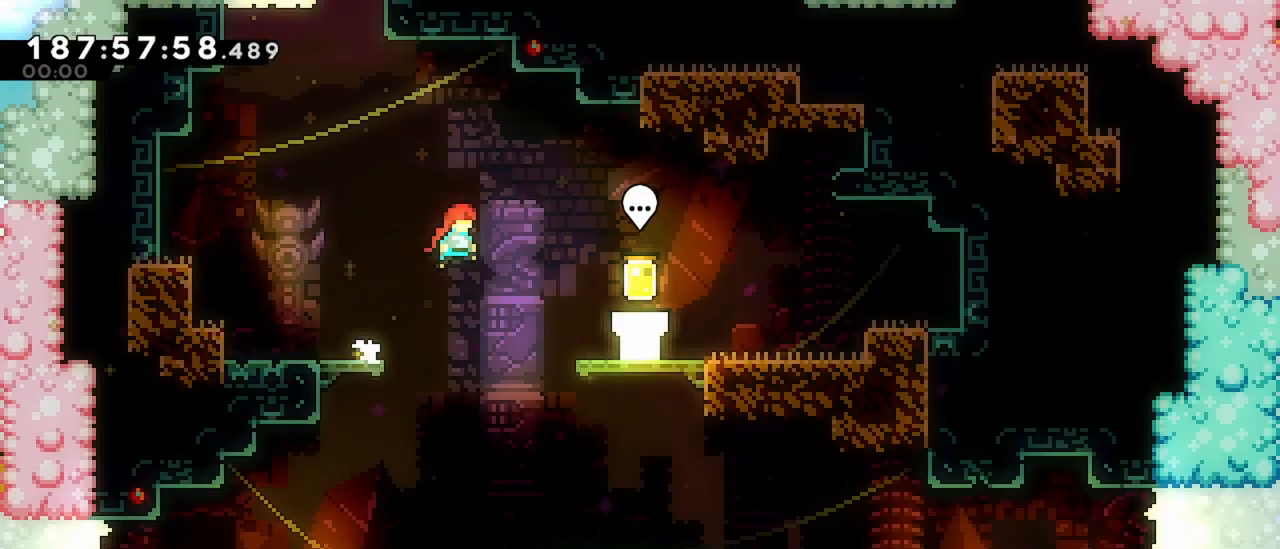
{"keys": [], "events": [[333, "right", "up"]]}
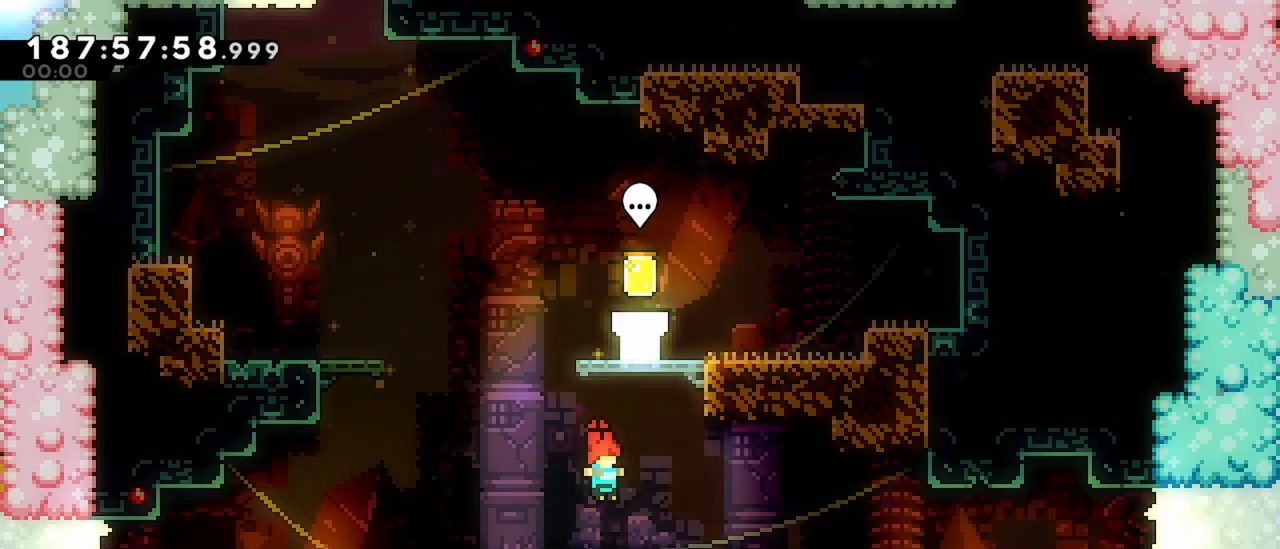
{"keys": ["dash"], "events": [[117, "jump", "down"], [217, "up", "down"], [267, "dash", "down"], [317, "jump", "up"], [500, "up", "up"]]}
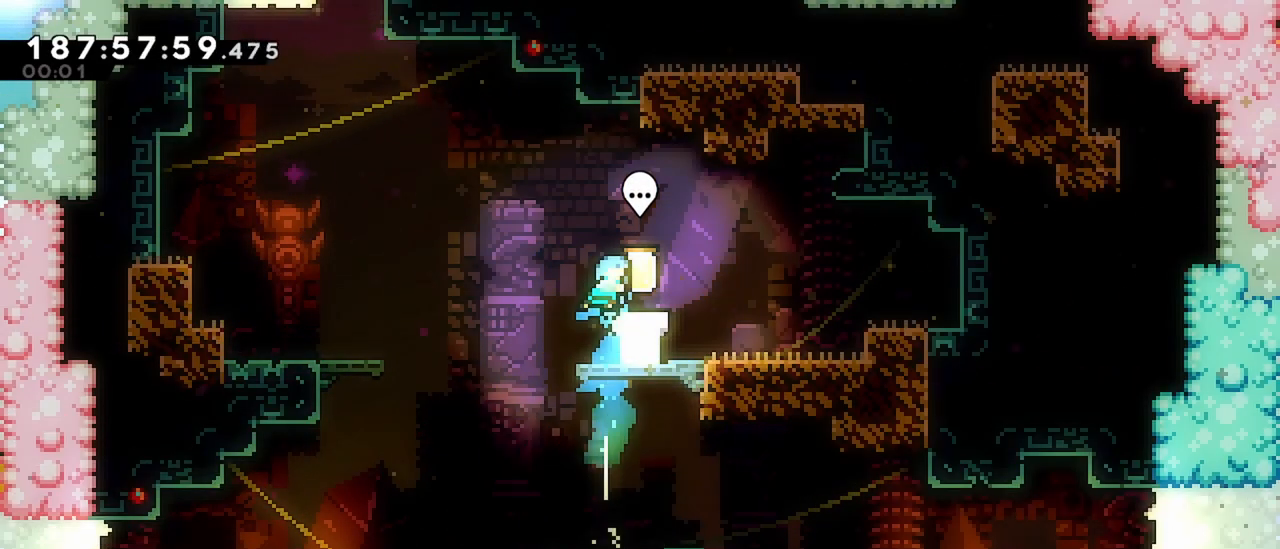
{"keys": [], "events": [[50, "dash", "up"]]}
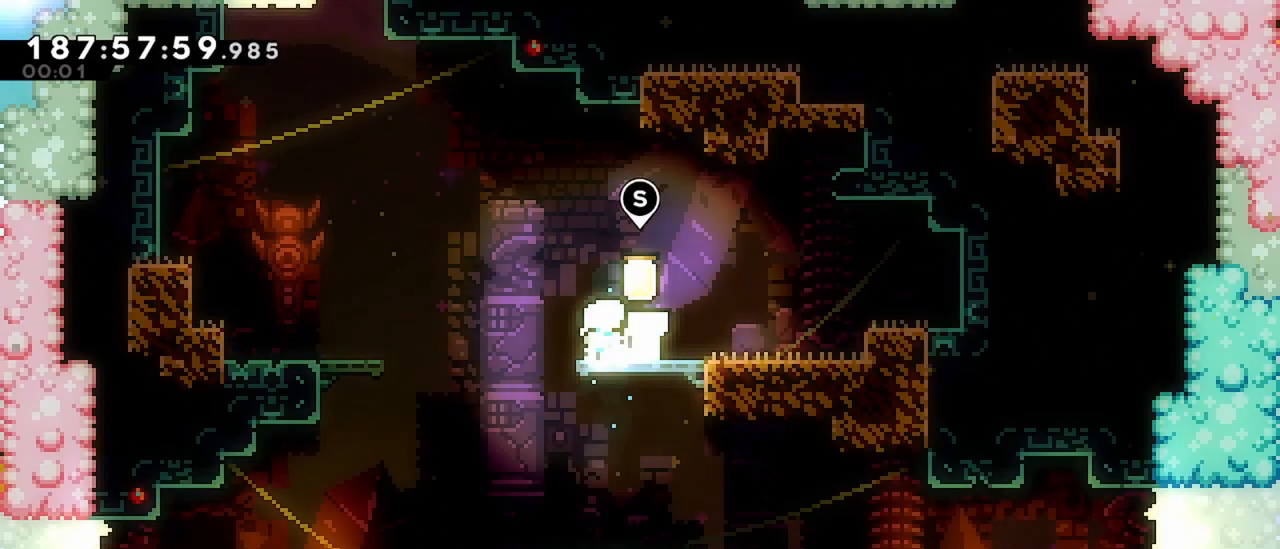
{"keys": [], "events": [[17, "dash", "down"], [200, "dash", "up"]]}
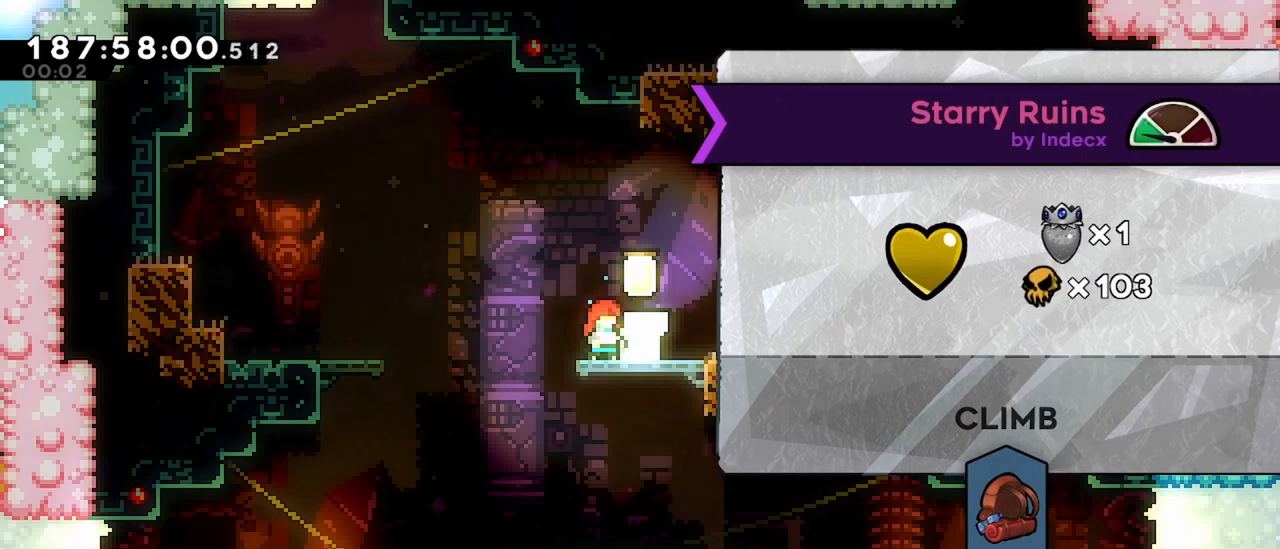
{"keys": [], "events": []}